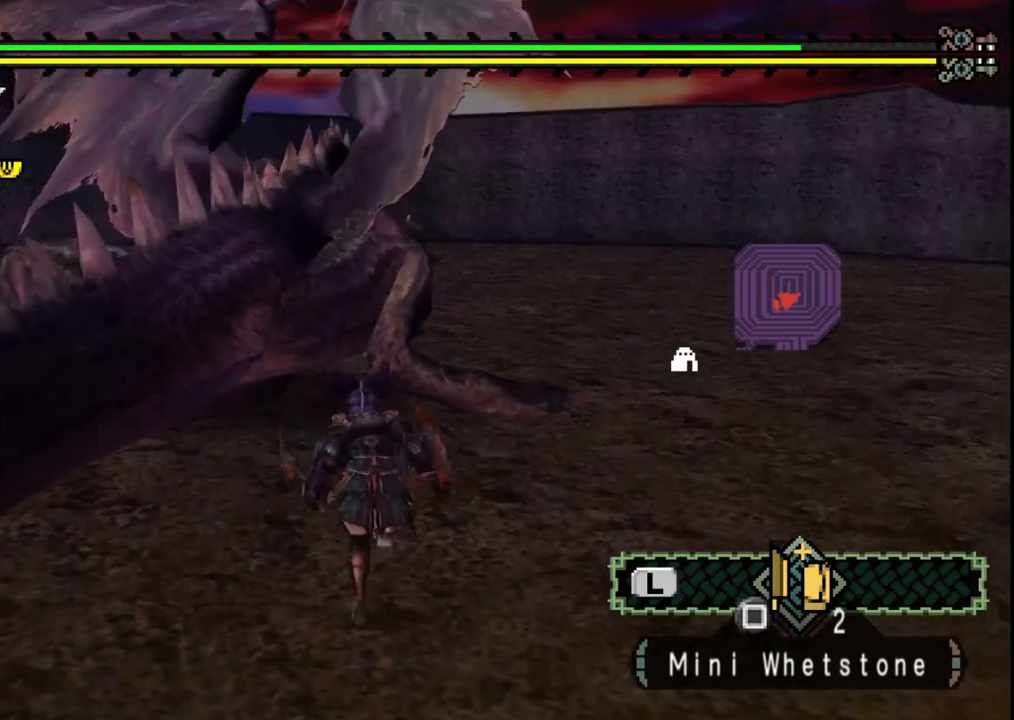
Gameplay with a controller (Xbox layout); each line is a JSON object with the inputs held at the frame after it (dt_ms = milliseconds from this image to that frame). "events" lists button and stick changes between this image and that frame as [ms after this image, input, new state], when the widget could be followed in between. Not read: L2 L3 R2 R3.
{"dt_ms": 500, "buttons": ["Y"], "left_stick": "up-right", "right_stick": "center", "events": [[67, "B", "up"], [200, "left_stick", "center"], [467, "left_stick", "up-right"], [483, "Y", "down"]]}
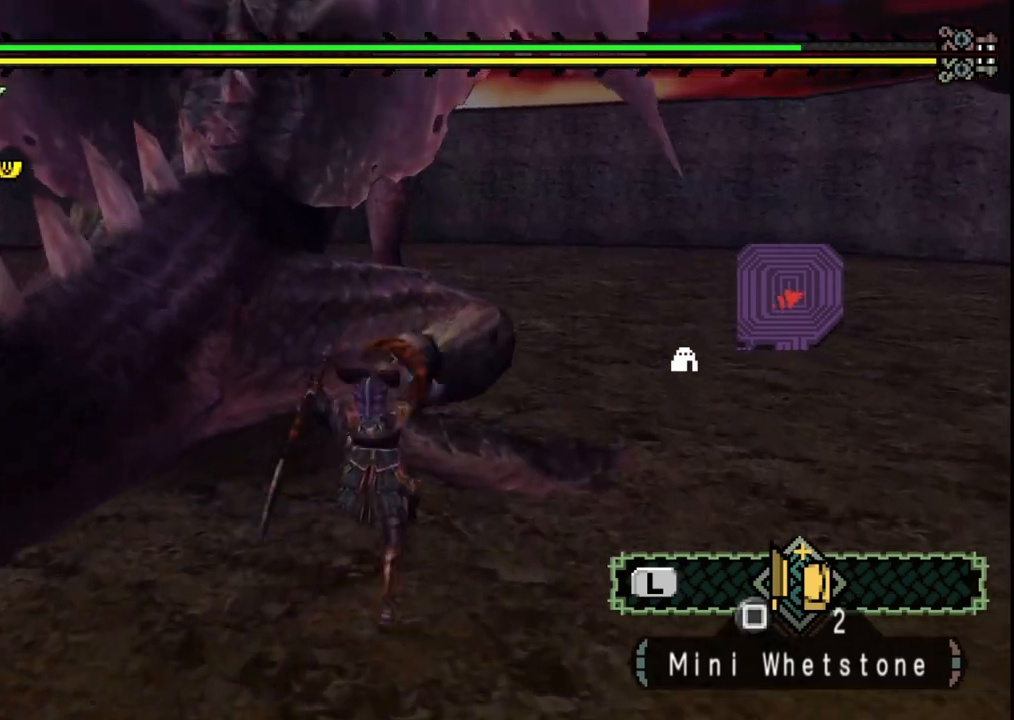
{"dt_ms": 500, "buttons": [], "left_stick": "up-right", "right_stick": "center"}
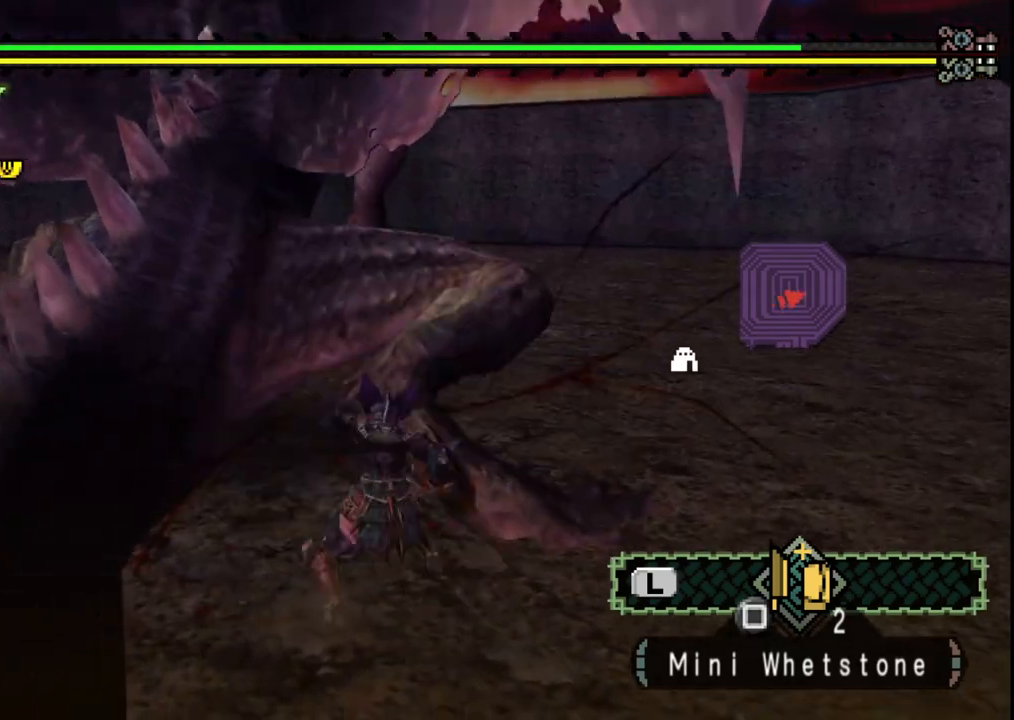
{"dt_ms": 500, "buttons": [], "left_stick": "up", "right_stick": "center", "events": [[17, "Y", "down"], [150, "Y", "up"], [200, "Y", "down"], [333, "Y", "up"], [500, "left_stick", "up"]]}
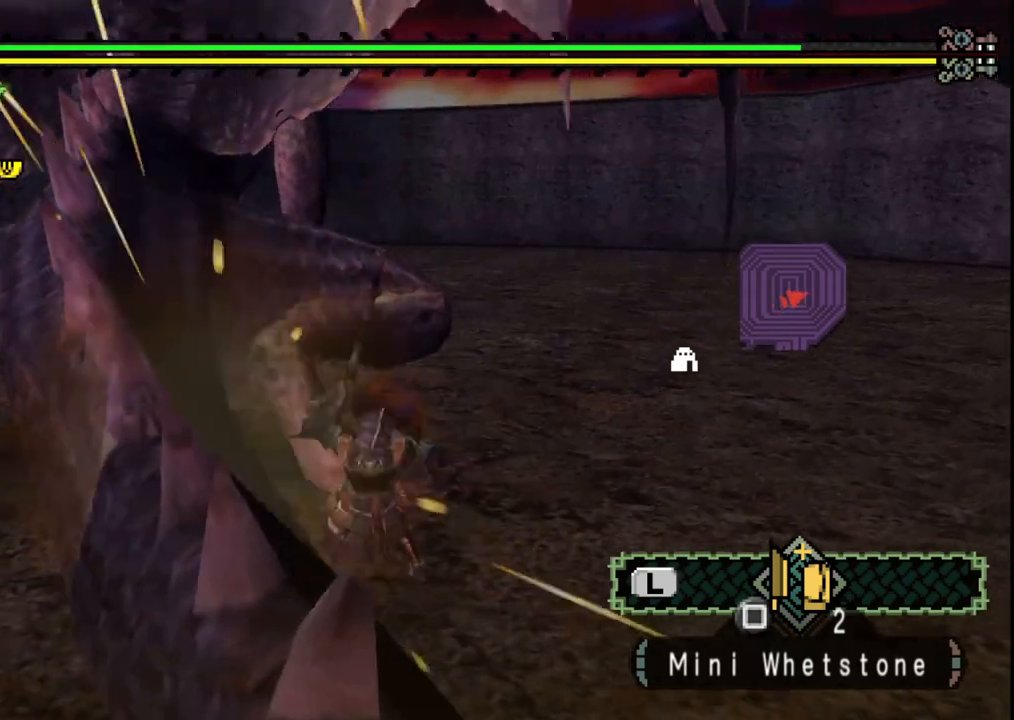
{"dt_ms": 500, "buttons": [], "left_stick": "up-left", "right_stick": "left", "events": [[117, "left_stick", "up-left"], [450, "right_stick", "left"]]}
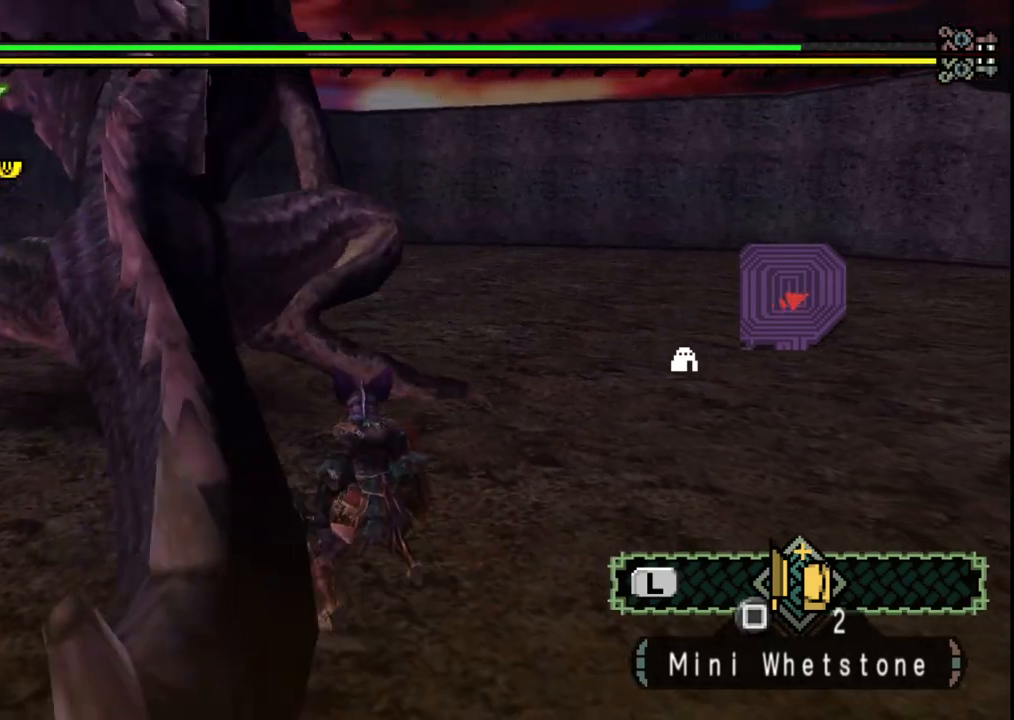
{"dt_ms": 500, "buttons": [], "left_stick": "up", "right_stick": "center", "events": [[83, "right_stick", "center"], [117, "left_stick", "up"]]}
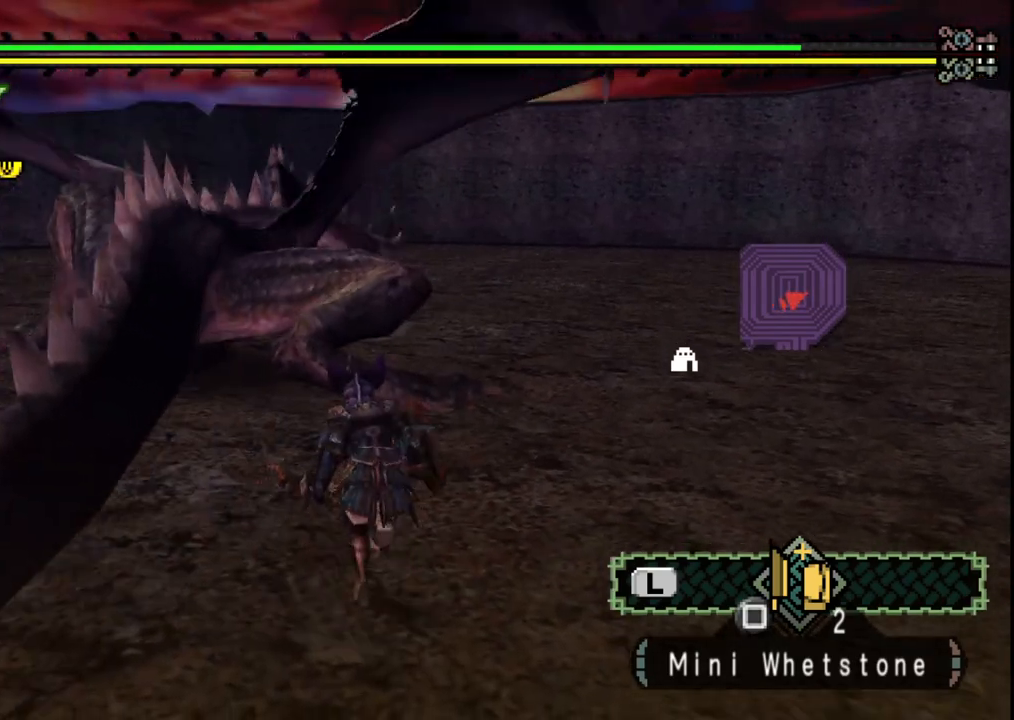
{"dt_ms": 500, "buttons": [], "left_stick": "up", "right_stick": "center", "events": [[83, "B", "down"], [233, "B", "up"]]}
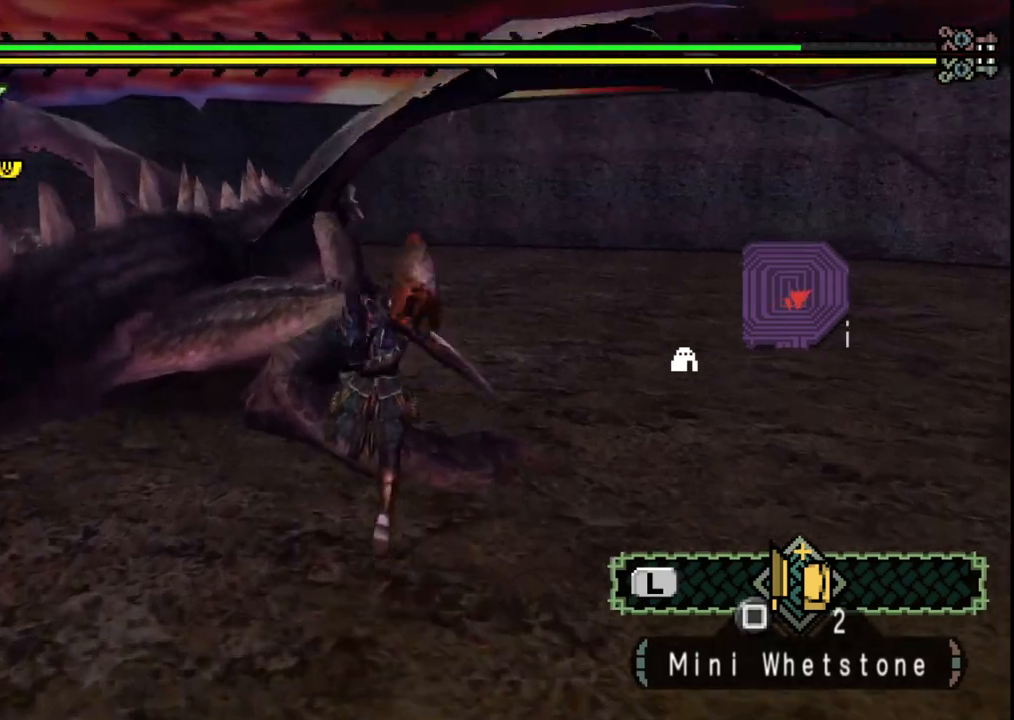
{"dt_ms": 500, "buttons": ["Y"], "left_stick": "up-left", "right_stick": "center"}
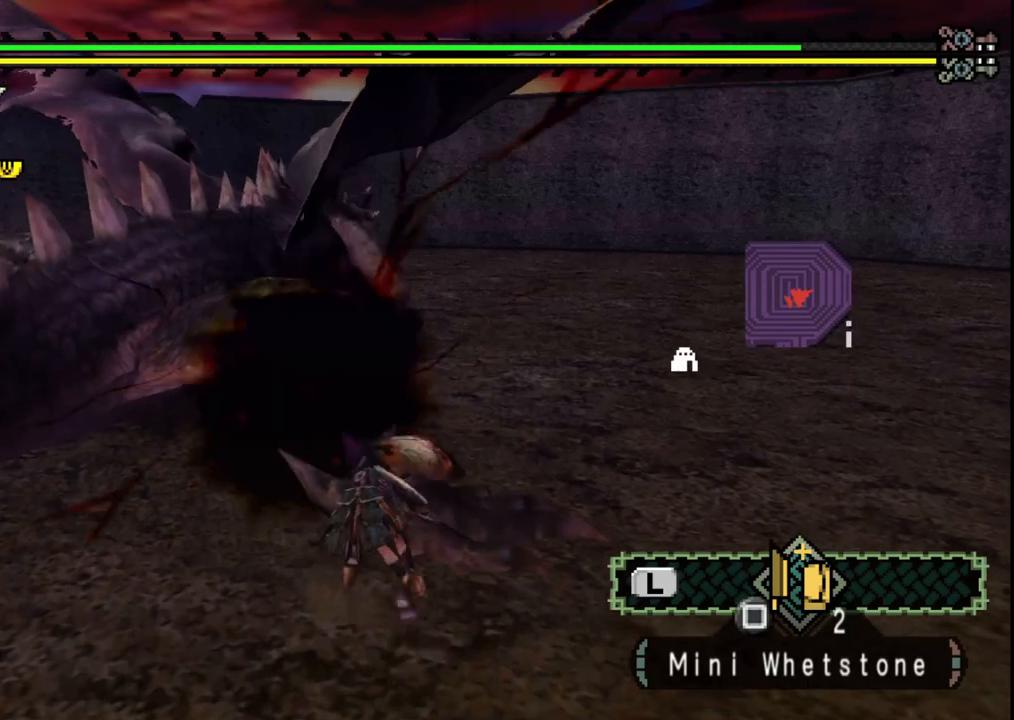
{"dt_ms": 500, "buttons": [], "left_stick": "up", "right_stick": "center", "events": [[50, "Y", "up"], [100, "Y", "down"], [167, "left_stick", "up"], [217, "Y", "up"], [300, "Y", "down"], [400, "Y", "up"]]}
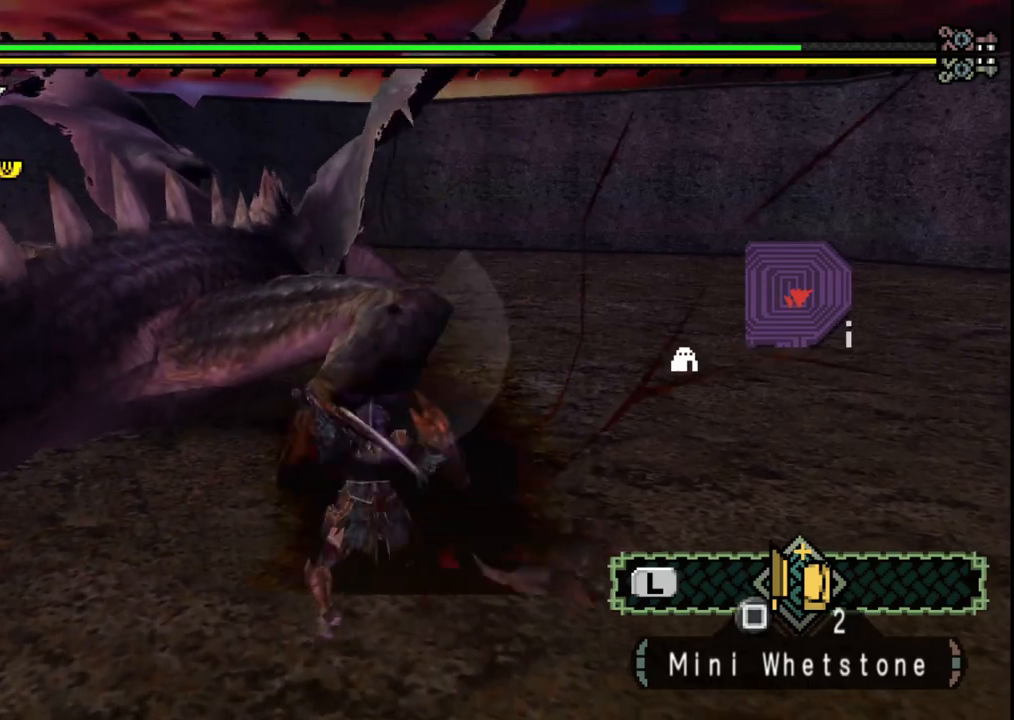
{"dt_ms": 500, "buttons": [], "left_stick": "up", "right_stick": "center", "events": []}
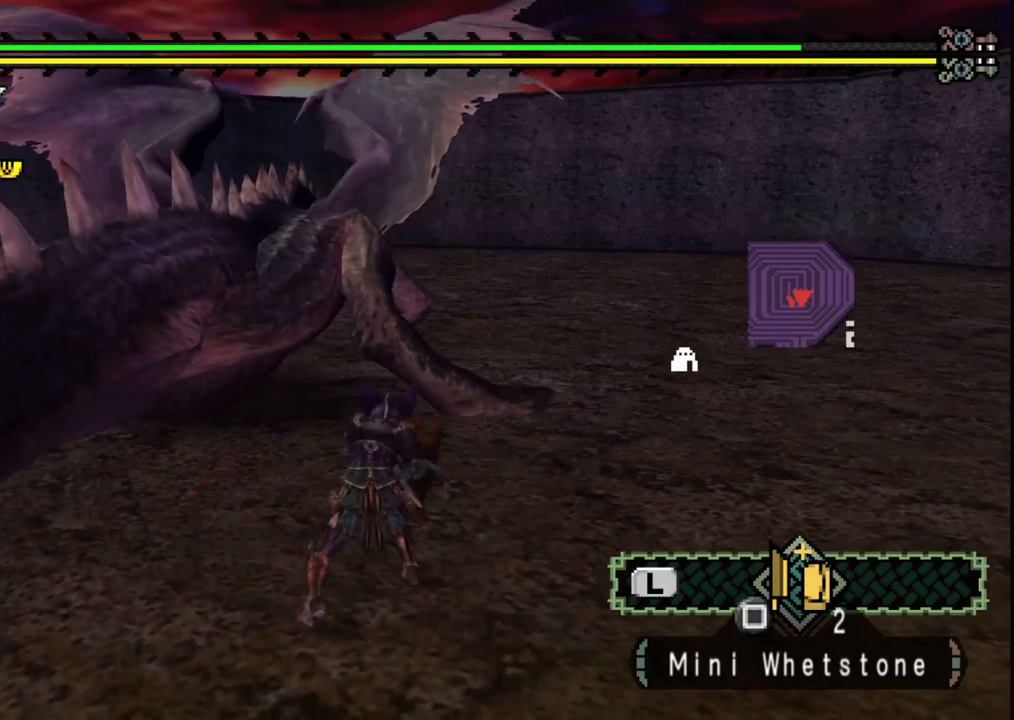
{"dt_ms": 500, "buttons": ["B"], "left_stick": "up", "right_stick": "center", "events": [[500, "B", "down"]]}
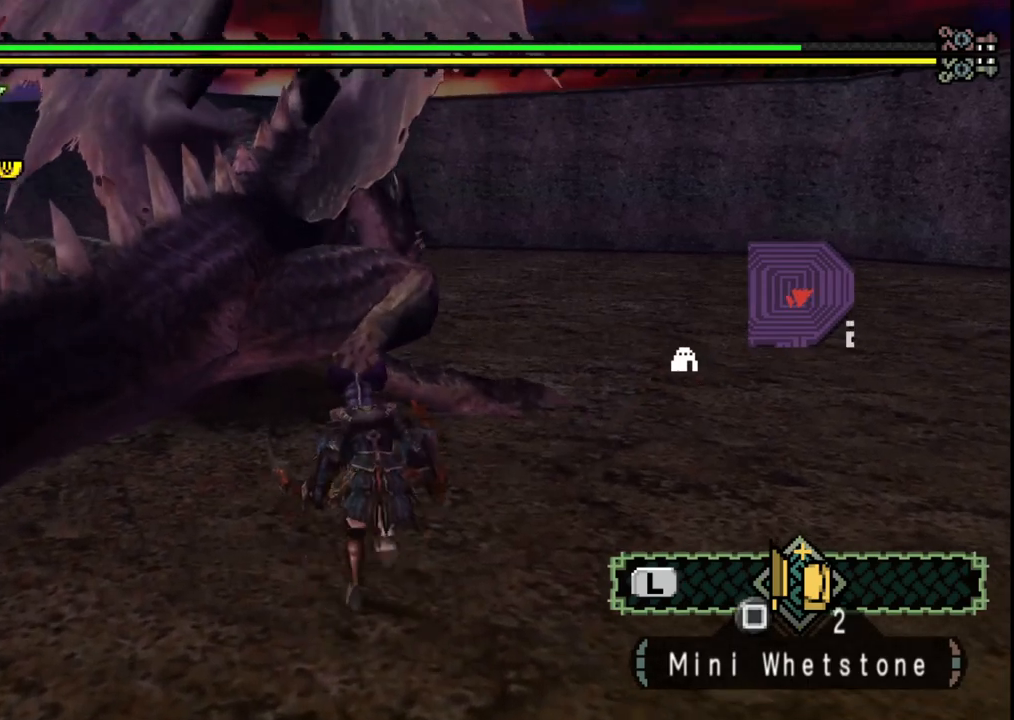
{"dt_ms": 500, "buttons": [], "left_stick": "up", "right_stick": "center", "events": [[150, "B", "up"]]}
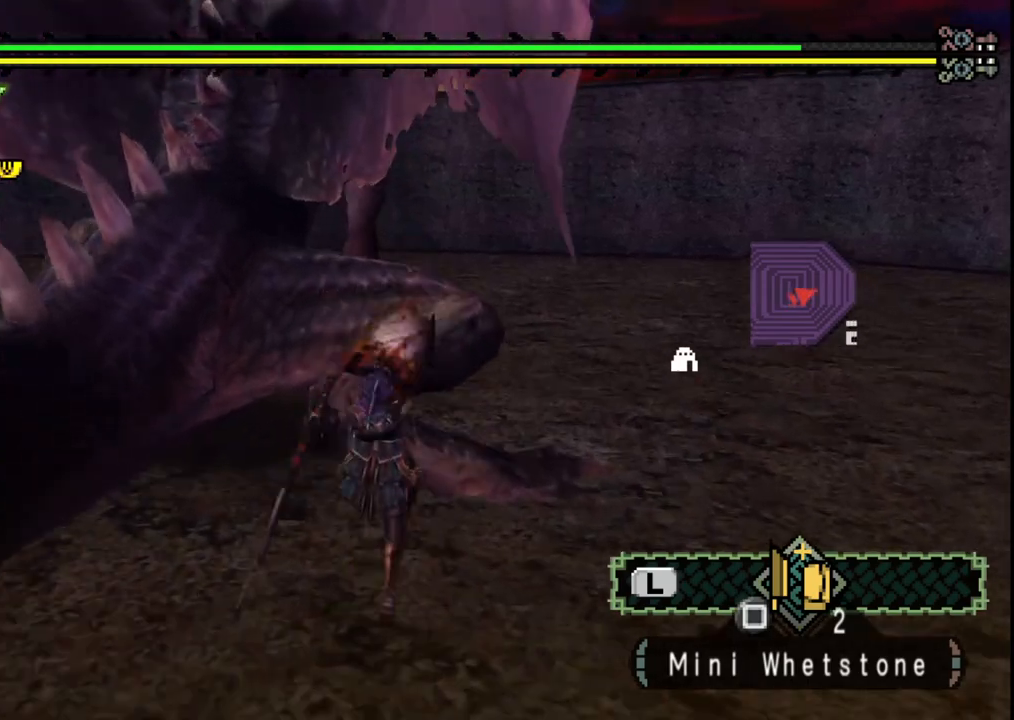
{"dt_ms": 500, "buttons": [], "left_stick": "up", "right_stick": "center", "events": [[117, "Y", "down"], [217, "Y", "up"], [367, "B", "down"], [450, "B", "up"]]}
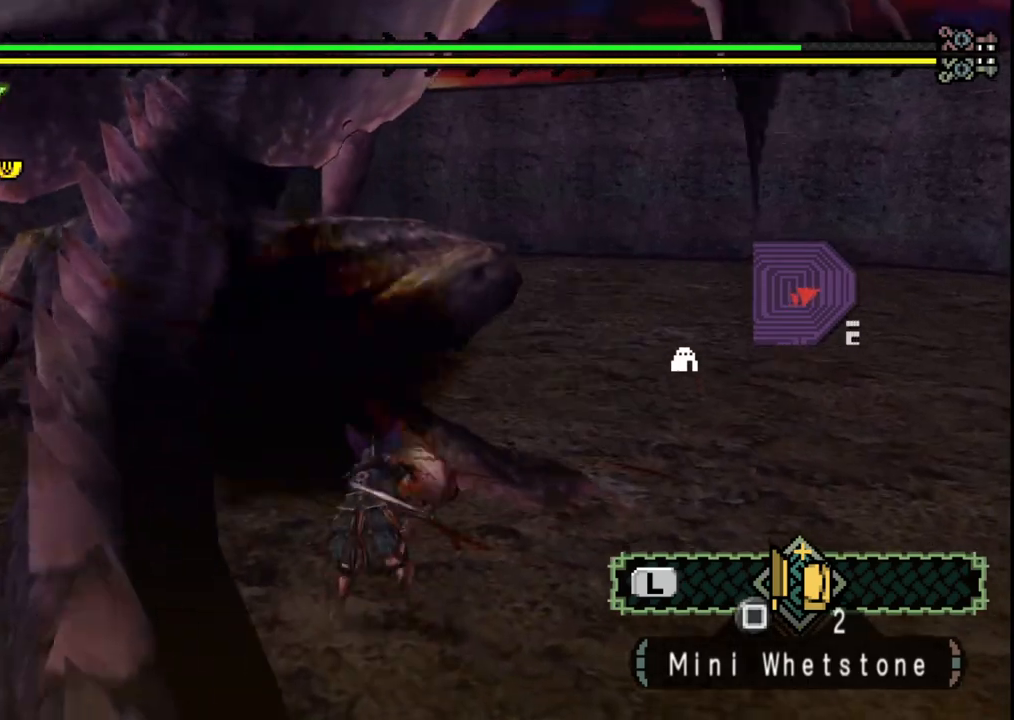
{"dt_ms": 500, "buttons": ["B"], "left_stick": "up", "right_stick": "center", "events": [[33, "B", "down"], [150, "B", "up"], [233, "B", "down"], [367, "B", "up"], [417, "B", "down"]]}
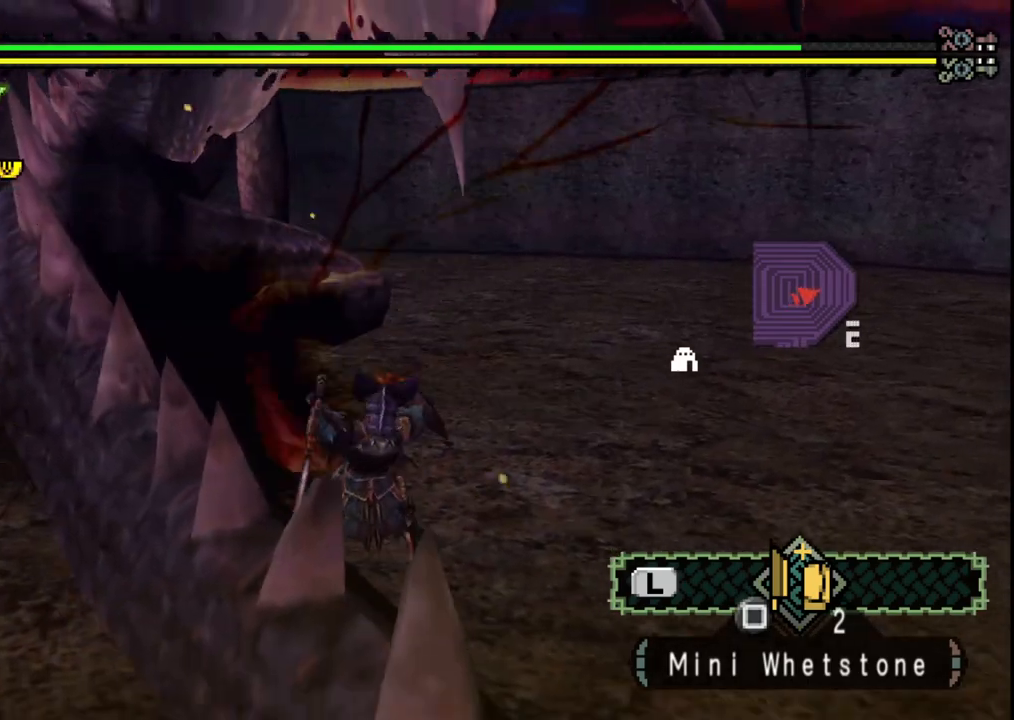
{"dt_ms": 500, "buttons": [], "left_stick": "up", "right_stick": "center", "events": [[50, "B", "up"], [133, "left_stick", "up-left"], [433, "left_stick", "up"]]}
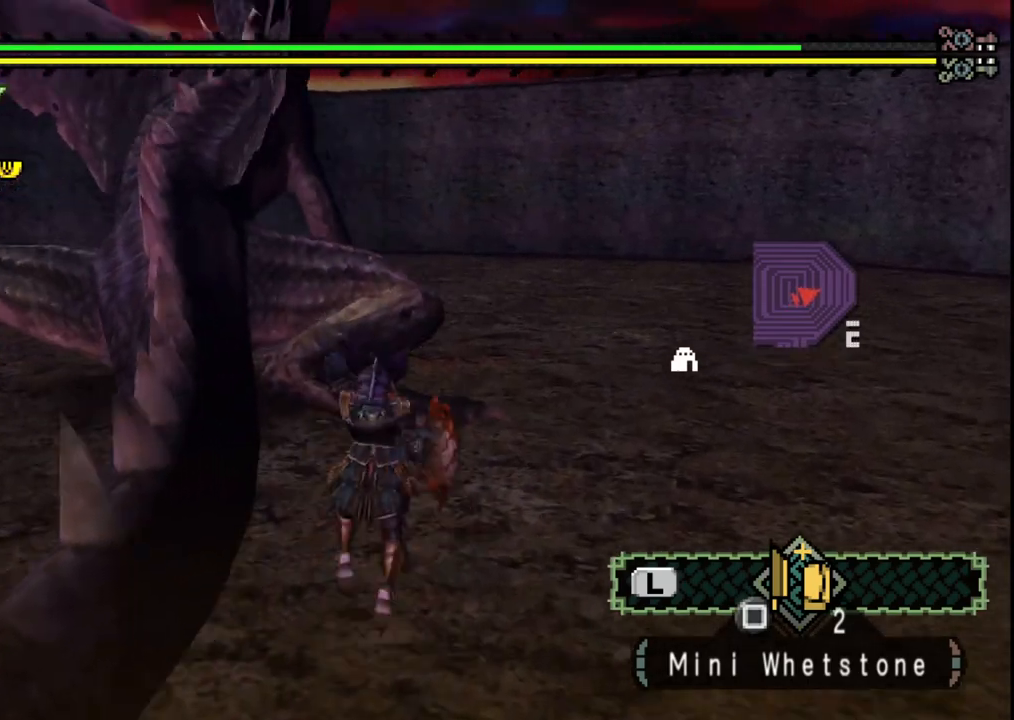
{"dt_ms": 500, "buttons": [], "left_stick": "up", "right_stick": "center", "events": [[117, "B", "down"], [250, "B", "up"]]}
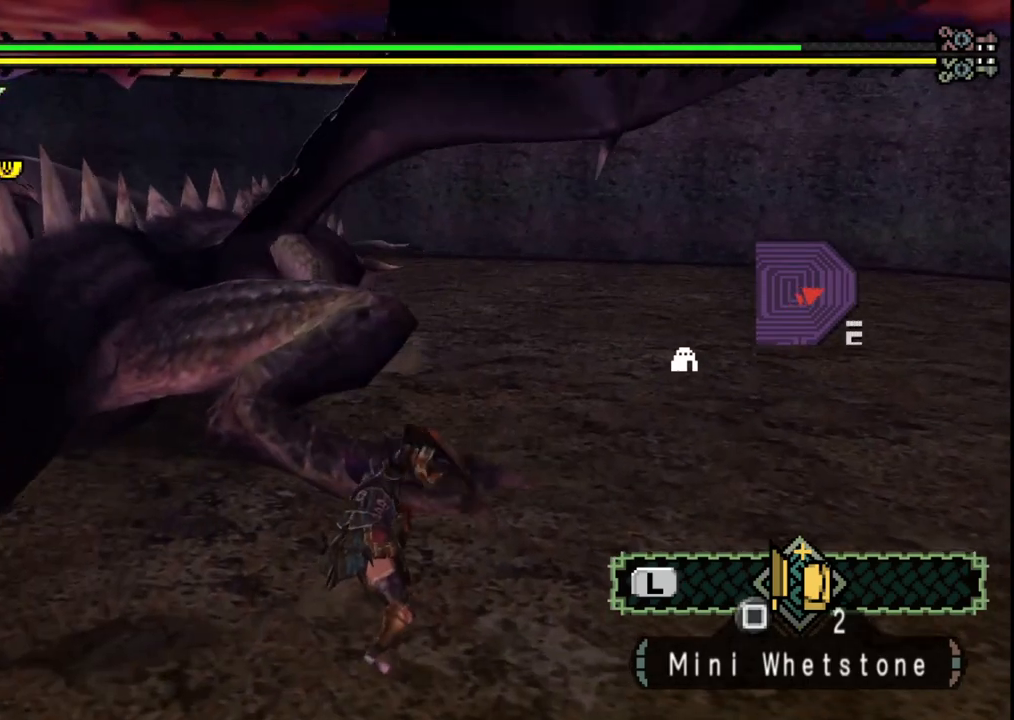
{"dt_ms": 500, "buttons": [], "left_stick": "up", "right_stick": "center", "events": []}
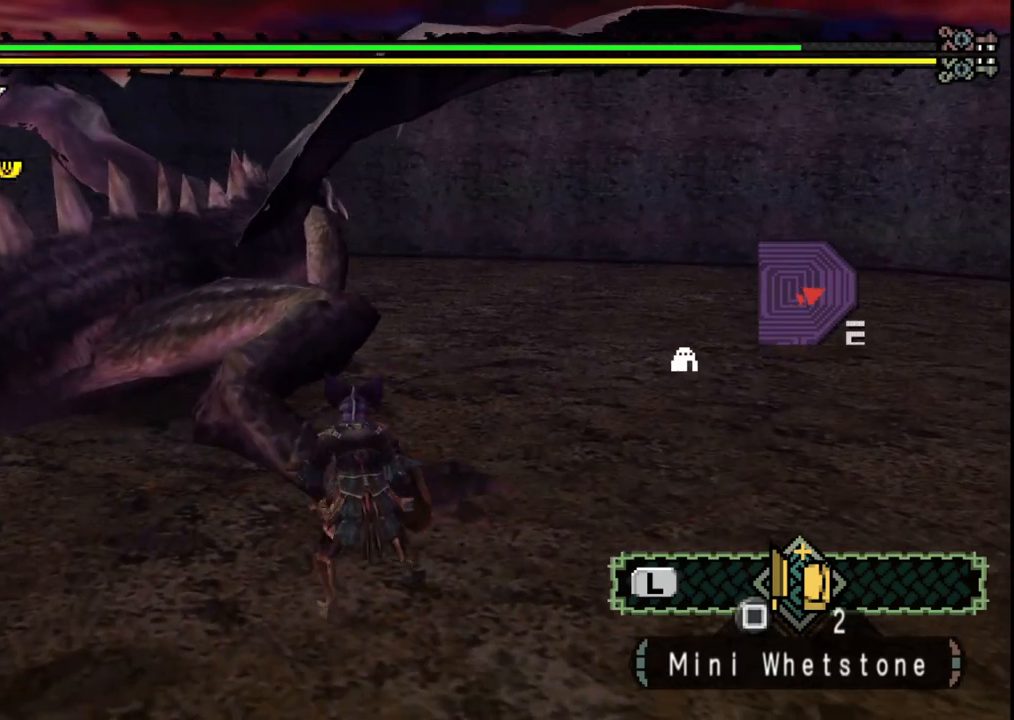
{"dt_ms": 500, "buttons": [], "left_stick": "up", "right_stick": "center"}
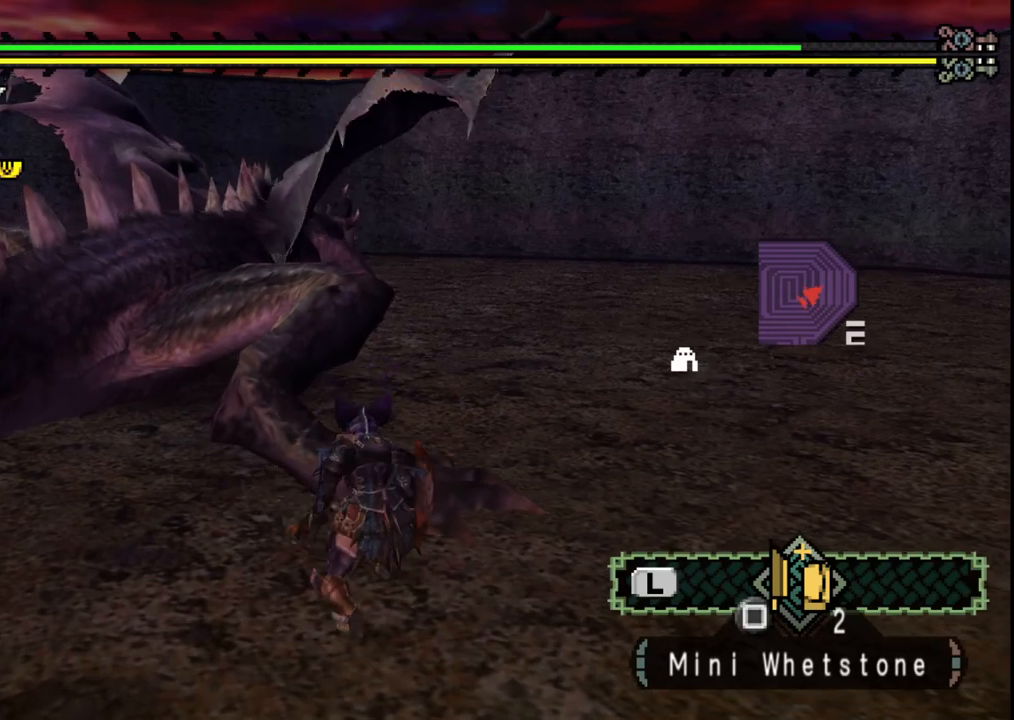
{"dt_ms": 1000, "buttons": [], "left_stick": "up-right", "right_stick": "center"}
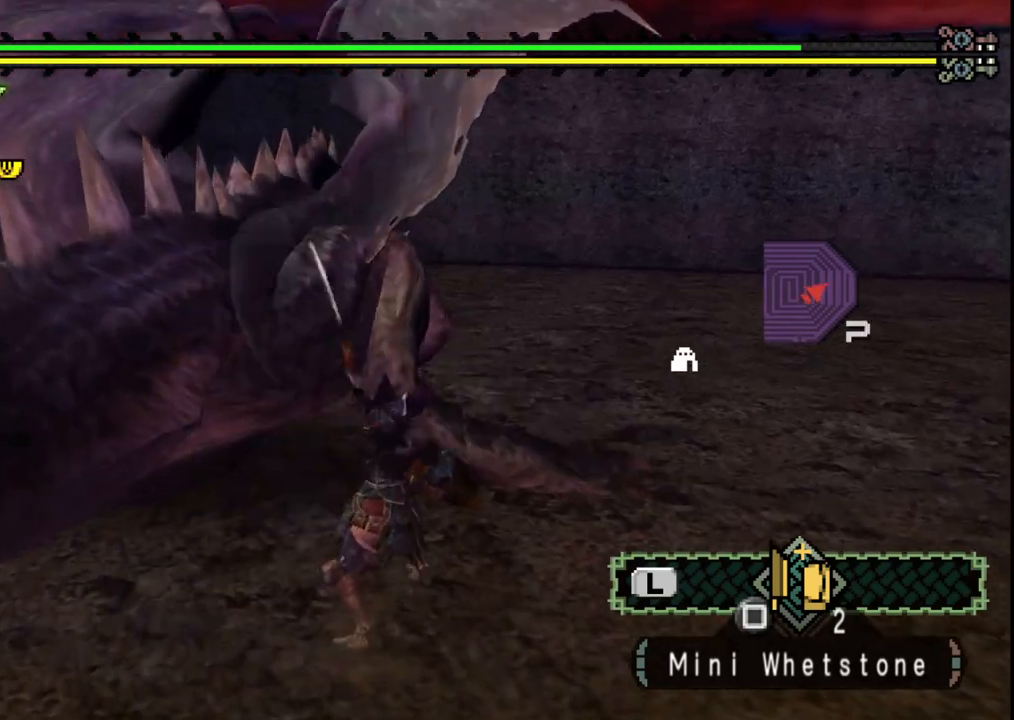
{"dt_ms": 500, "buttons": ["B"], "left_stick": "up-right", "right_stick": "center", "events": [[33, "Y", "down"], [150, "Y", "up"], [283, "B", "down"], [383, "B", "up"], [450, "B", "down"]]}
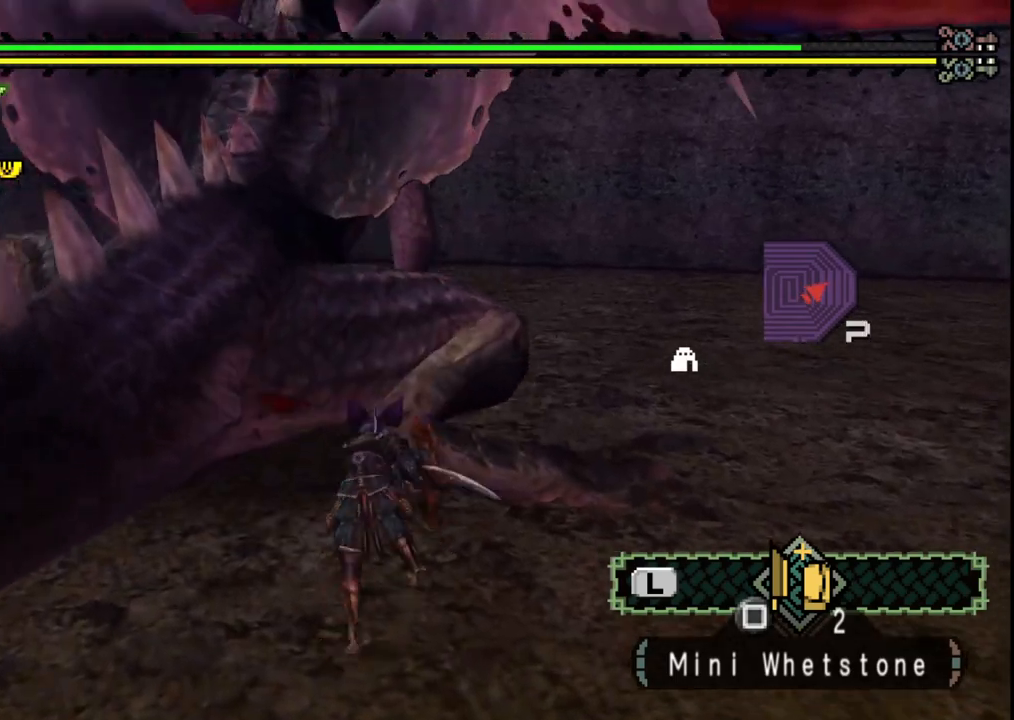
{"dt_ms": 500, "buttons": [], "left_stick": "up-right", "right_stick": "center", "events": [[83, "B", "up"], [150, "B", "down"], [267, "B", "up"], [333, "B", "down"], [450, "B", "up"]]}
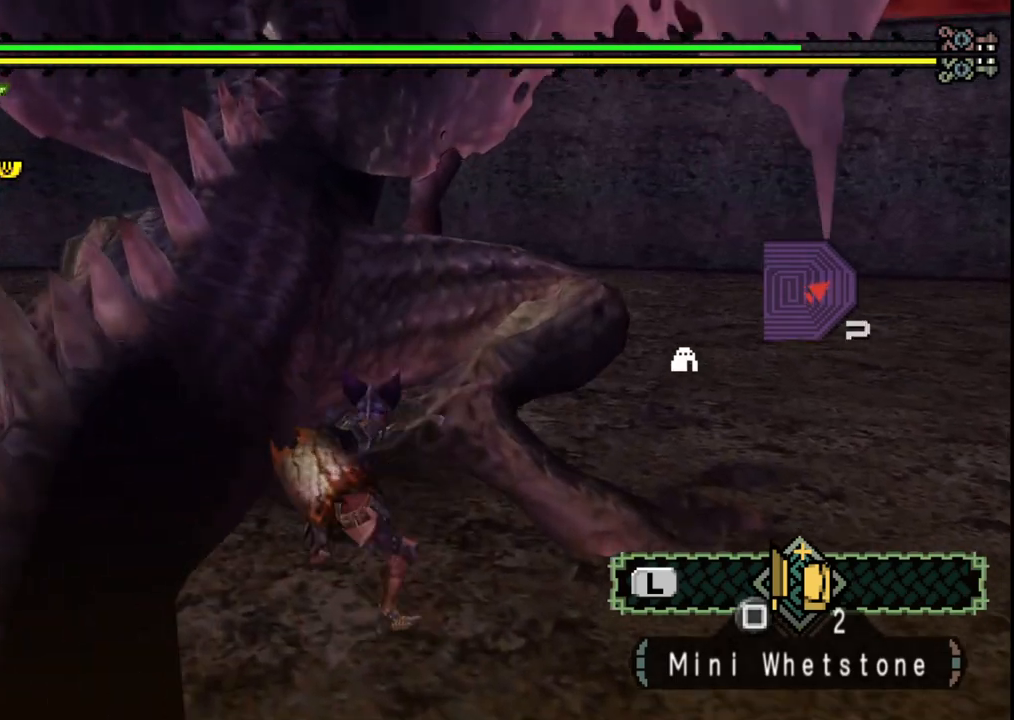
{"dt_ms": 500, "buttons": [], "left_stick": "up-right", "right_stick": "center", "events": []}
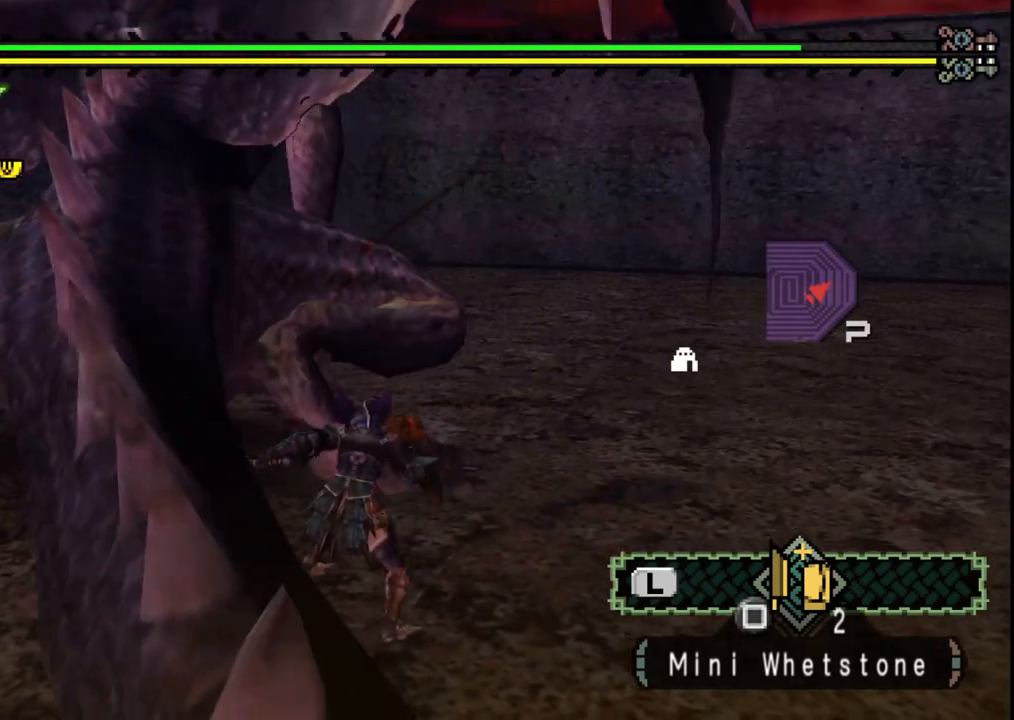
{"dt_ms": 500, "buttons": [], "left_stick": "up", "right_stick": "center", "events": [[83, "left_stick", "up"], [183, "right_stick", "left"], [250, "right_stick", "center"], [367, "B", "down"], [500, "B", "up"]]}
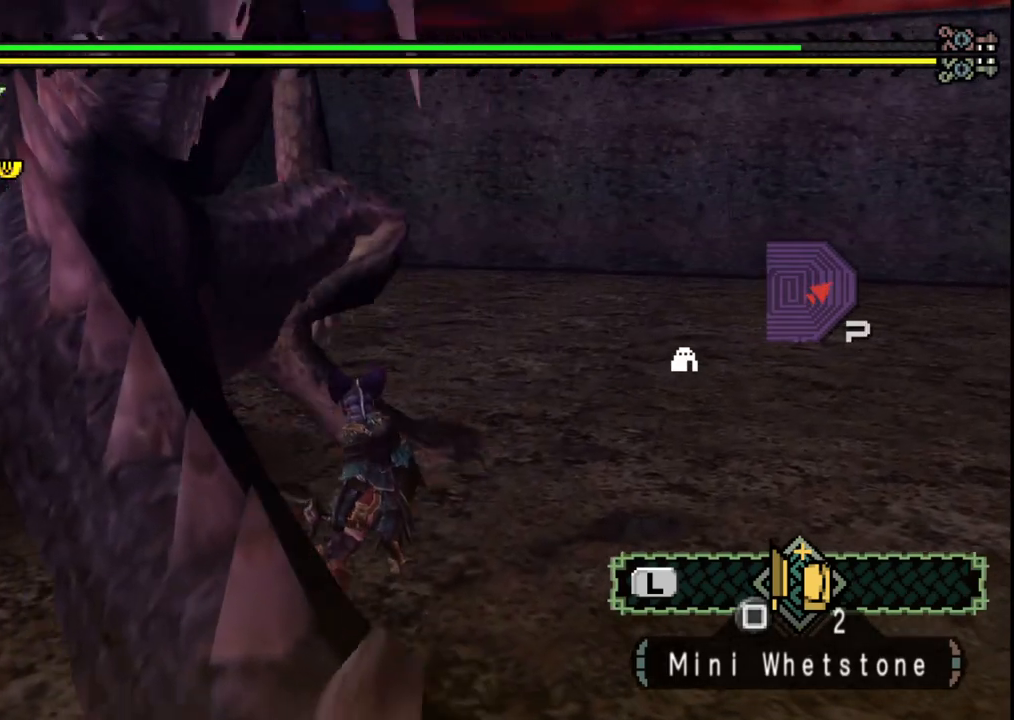
{"dt_ms": 500, "buttons": ["Y"], "left_stick": "up", "right_stick": "center", "events": [[50, "B", "down"], [183, "B", "up"], [217, "left_stick", "center"], [433, "Y", "down"], [483, "left_stick", "up"]]}
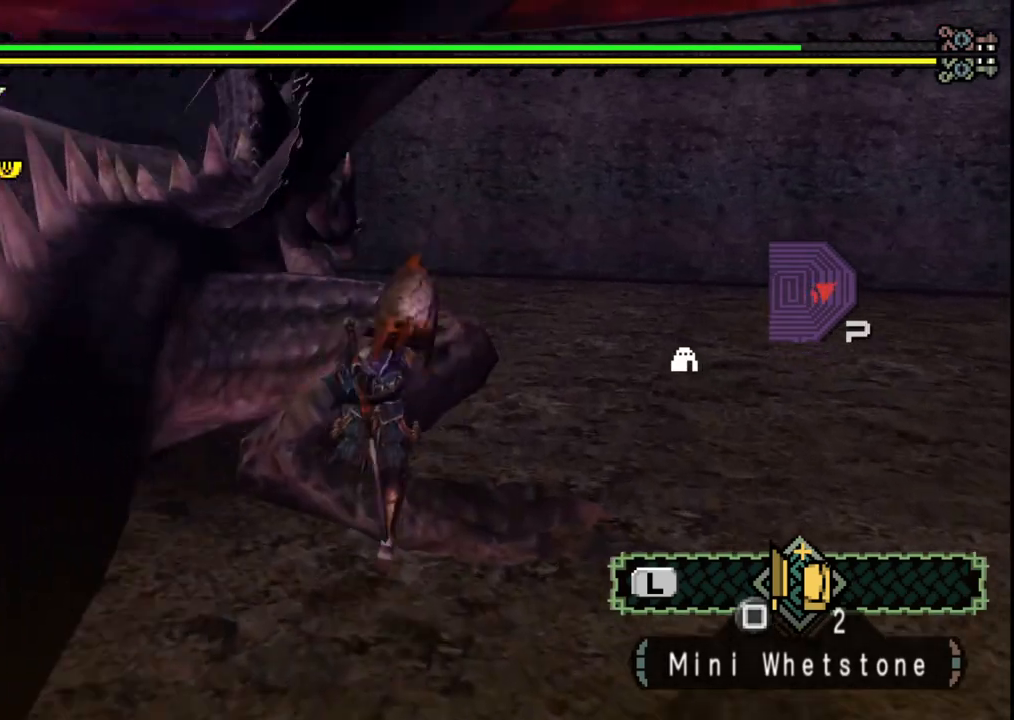
{"dt_ms": 1000, "buttons": [], "left_stick": "up", "right_stick": "center"}
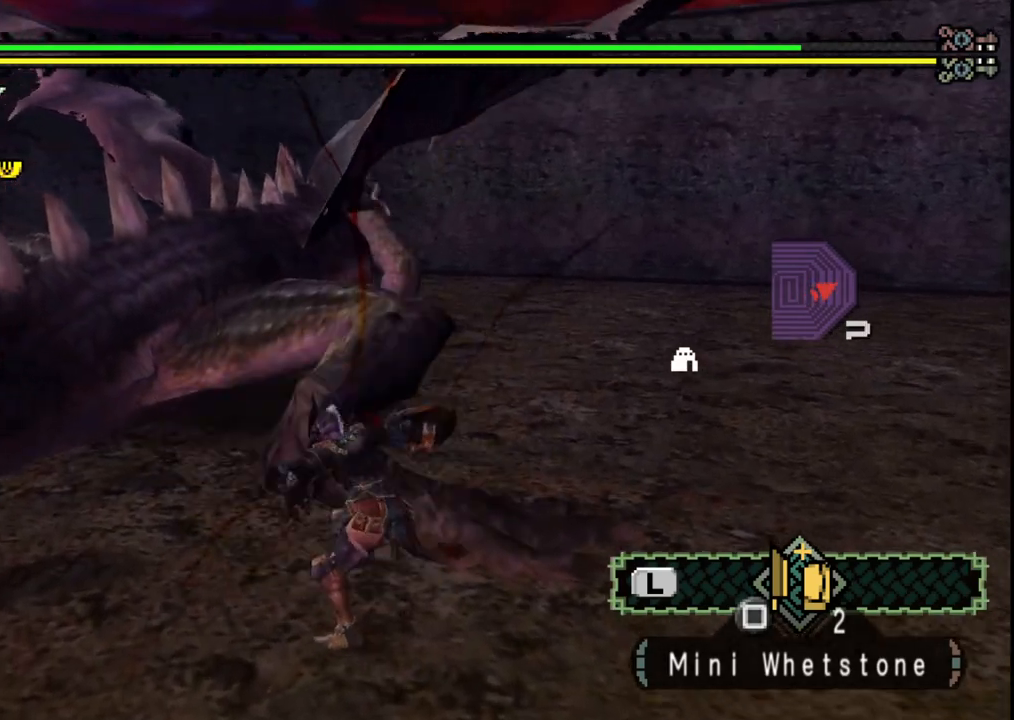
{"dt_ms": 500, "buttons": [], "left_stick": "up", "right_stick": "center", "events": [[17, "B", "down"], [133, "B", "up"], [200, "B", "down"], [300, "B", "up"]]}
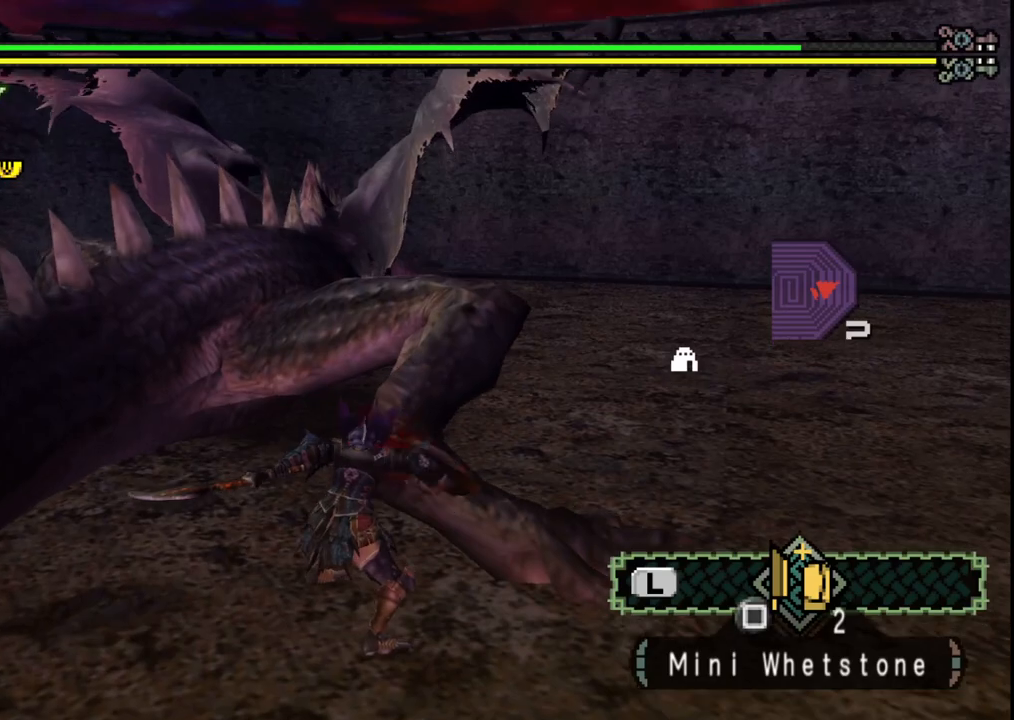
{"dt_ms": 500, "buttons": [], "left_stick": "up", "right_stick": "center", "events": []}
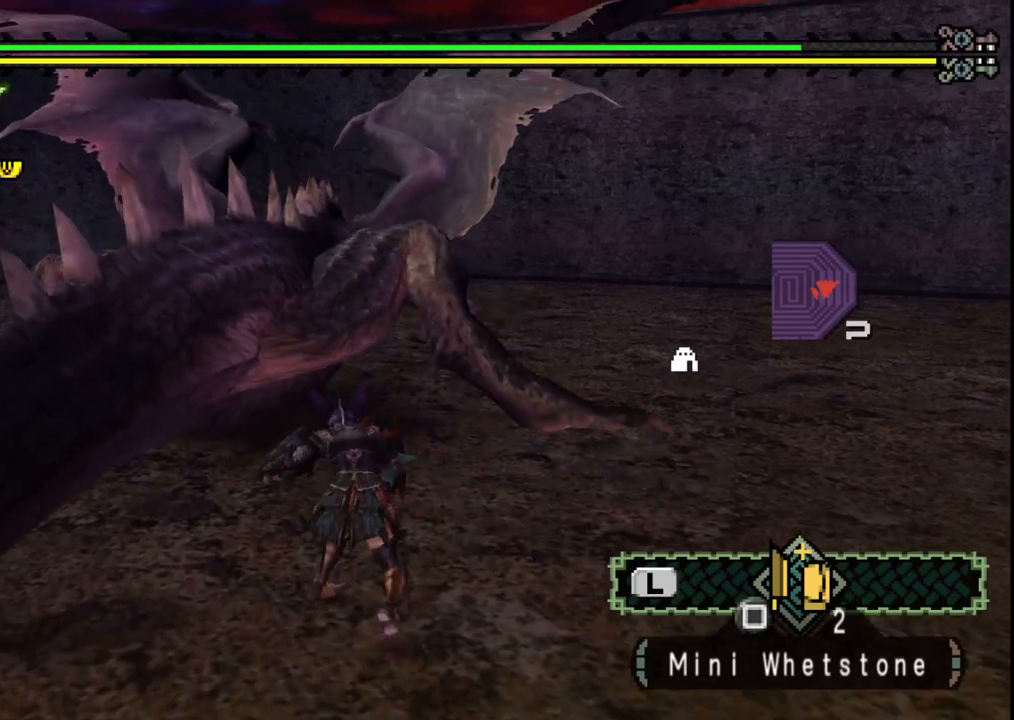
{"dt_ms": 500, "buttons": [], "left_stick": "up", "right_stick": "center", "events": [[83, "B", "down"], [217, "B", "up"], [300, "B", "down"], [450, "B", "up"]]}
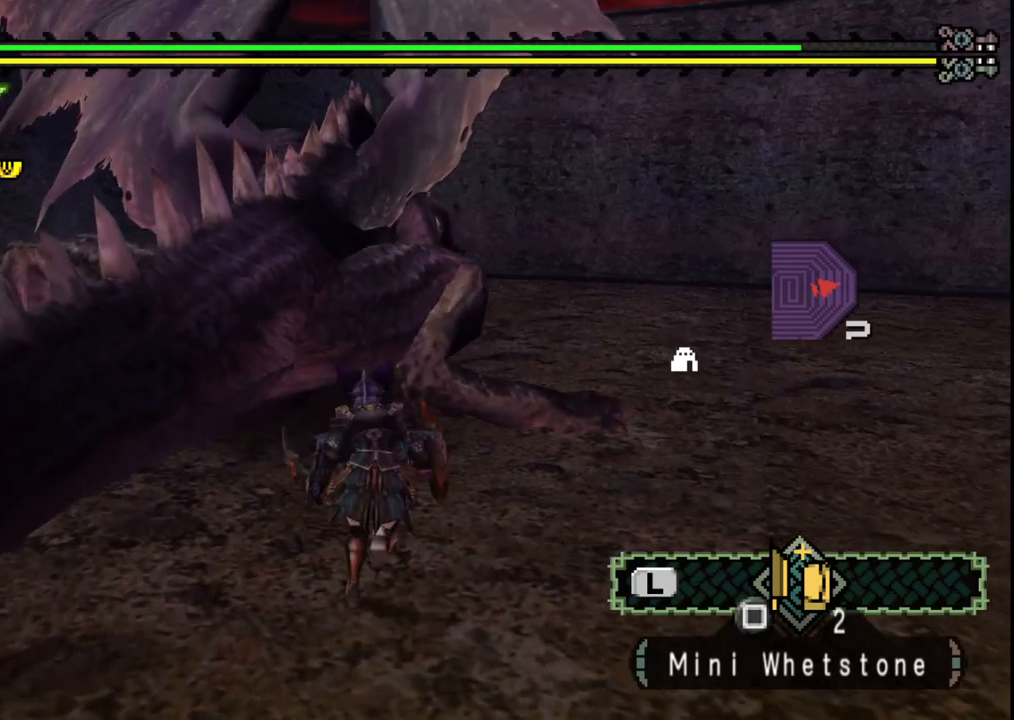
{"dt_ms": 500, "buttons": [], "left_stick": "center", "right_stick": "center"}
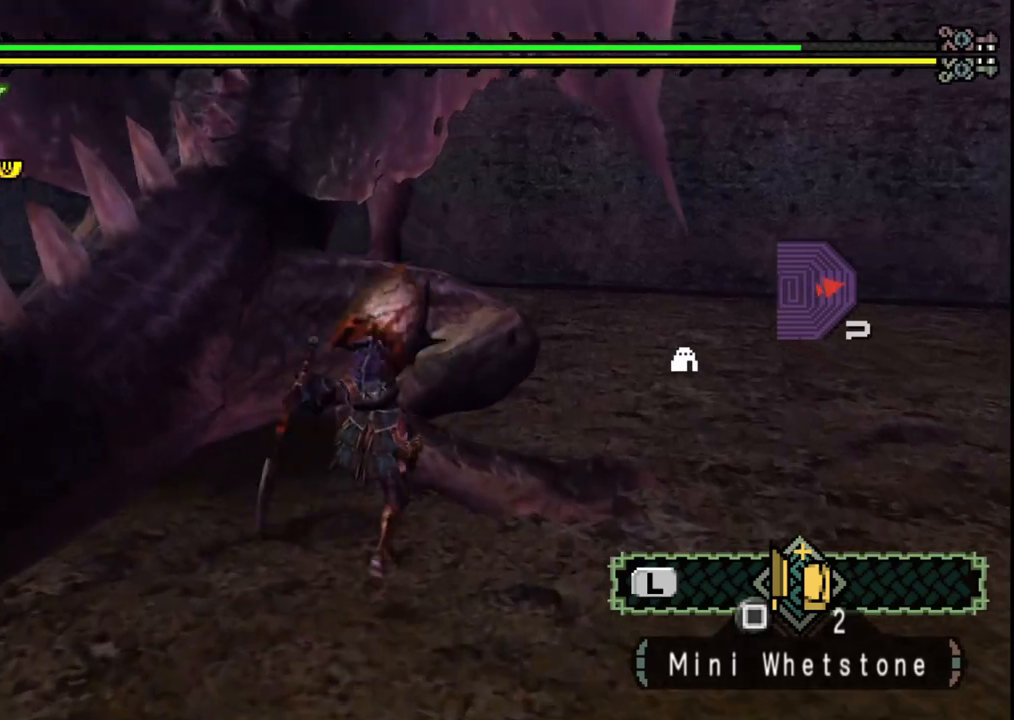
{"dt_ms": 500, "buttons": ["B"], "left_stick": "up", "right_stick": "center", "events": [[17, "Y", "down"], [117, "Y", "up"], [183, "Y", "down"], [183, "left_stick", "left"], [317, "Y", "up"], [433, "left_stick", "up"], [500, "B", "down"]]}